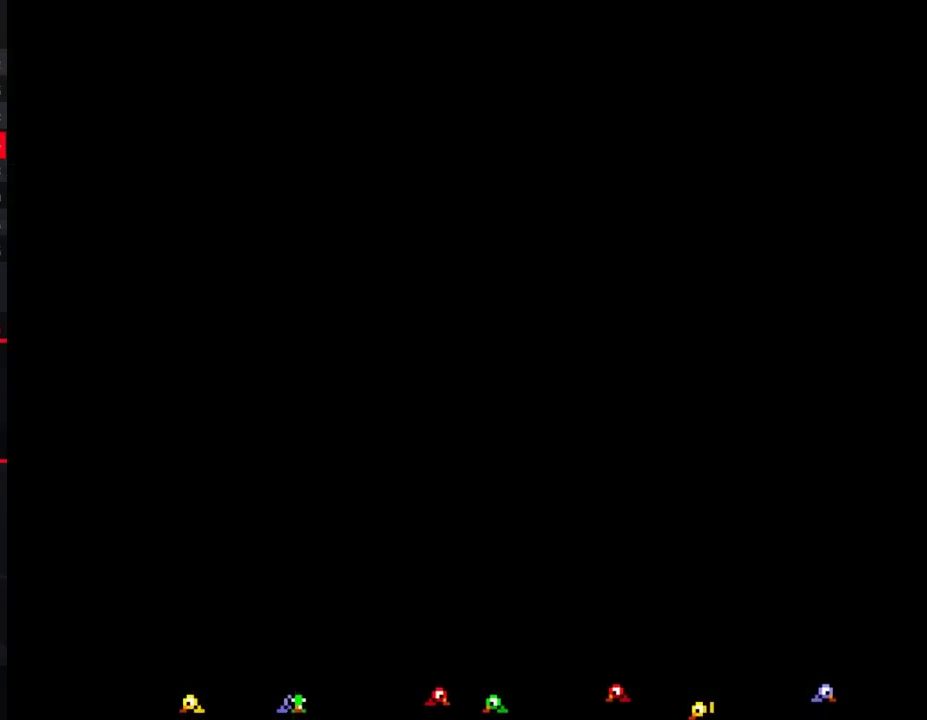
Gameplay with a controller (Nintendo layout); each line is a JSON object with the inputs held at the frame after it. "events" lists button and stick changes between this image and that frame as [ms after this image, input, new state], when the widget could be followed in between. Not read: L3 R3.
{"buttons": ["B", "DPAD_LEFT"], "events": [[433, "B", "down"], [467, "DPAD_LEFT", "down"]]}
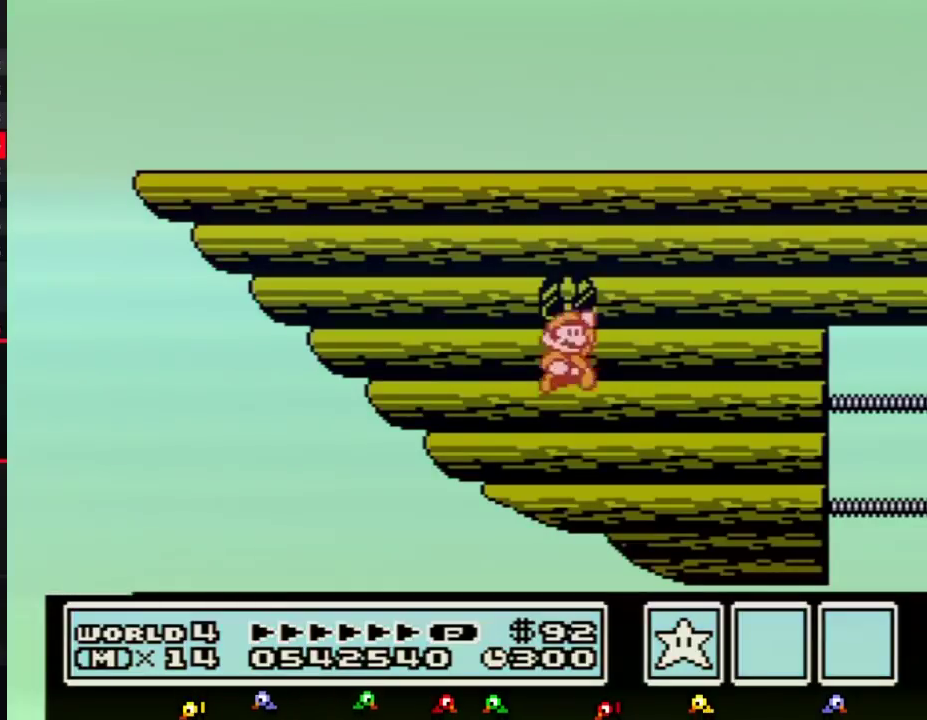
{"buttons": ["B", "DPAD_LEFT"]}
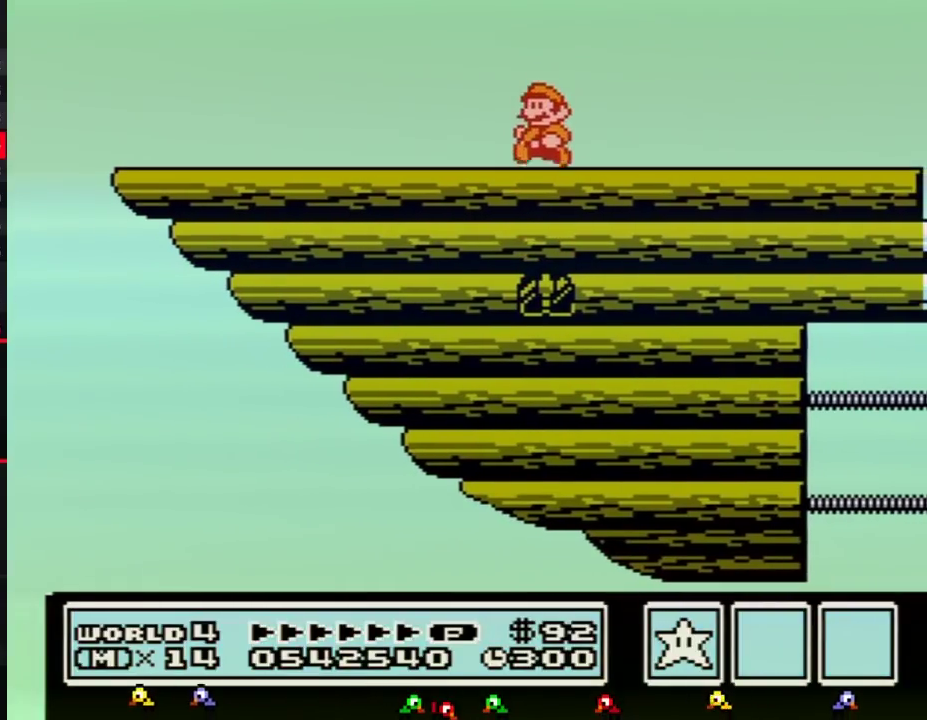
{"buttons": ["B"], "events": [[283, "A", "down"], [350, "A", "up"], [467, "DPAD_LEFT", "up"]]}
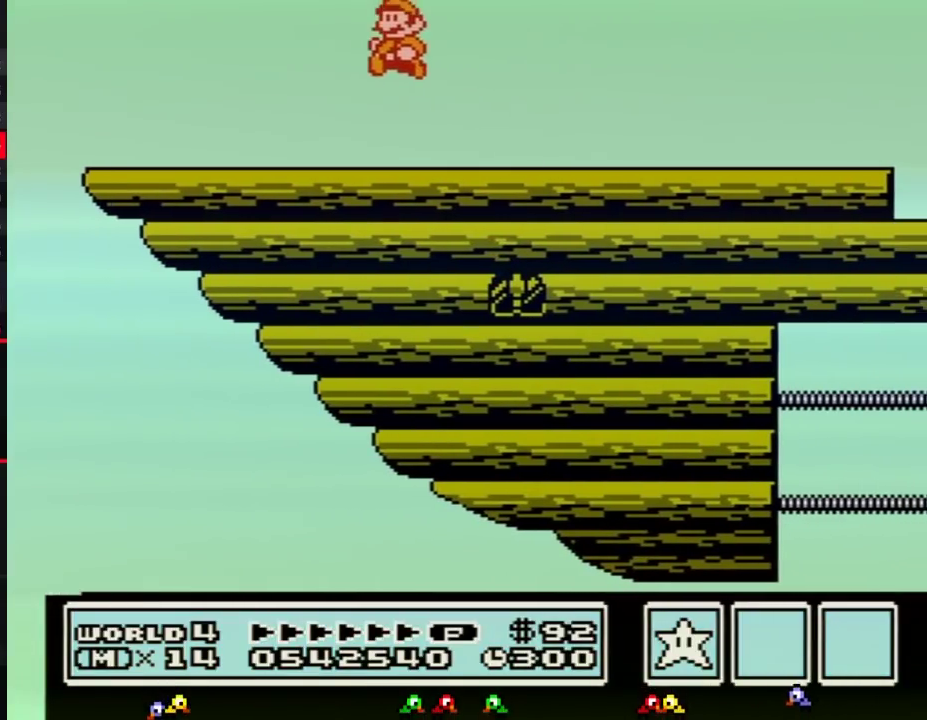
{"buttons": [], "events": [[33, "DPAD_LEFT", "down"], [467, "B", "up"], [467, "DPAD_LEFT", "up"]]}
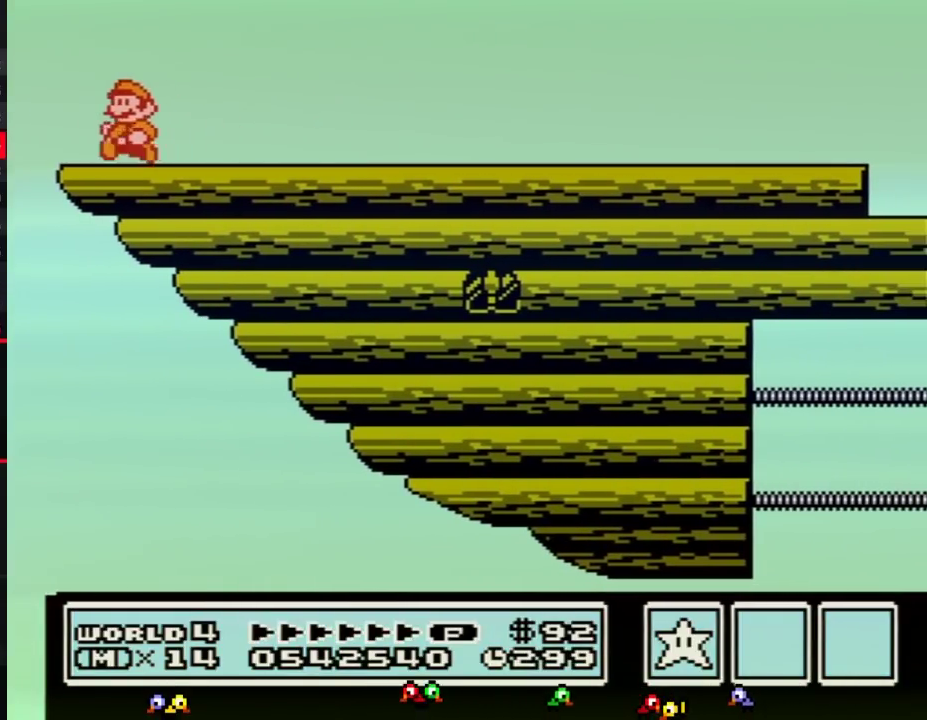
{"buttons": [], "events": [[133, "B", "down"], [217, "B", "up"], [350, "B", "down"], [400, "B", "up"]]}
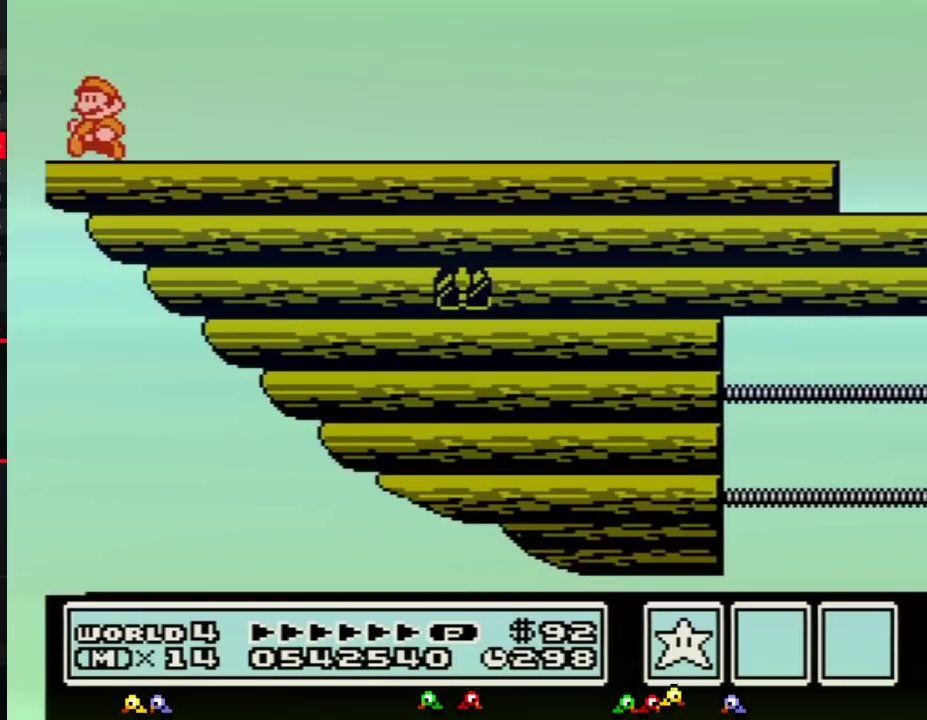
{"buttons": ["B"], "events": [[133, "B", "down"], [250, "B", "up"], [317, "B", "down"], [467, "B", "up"], [500, "B", "down"]]}
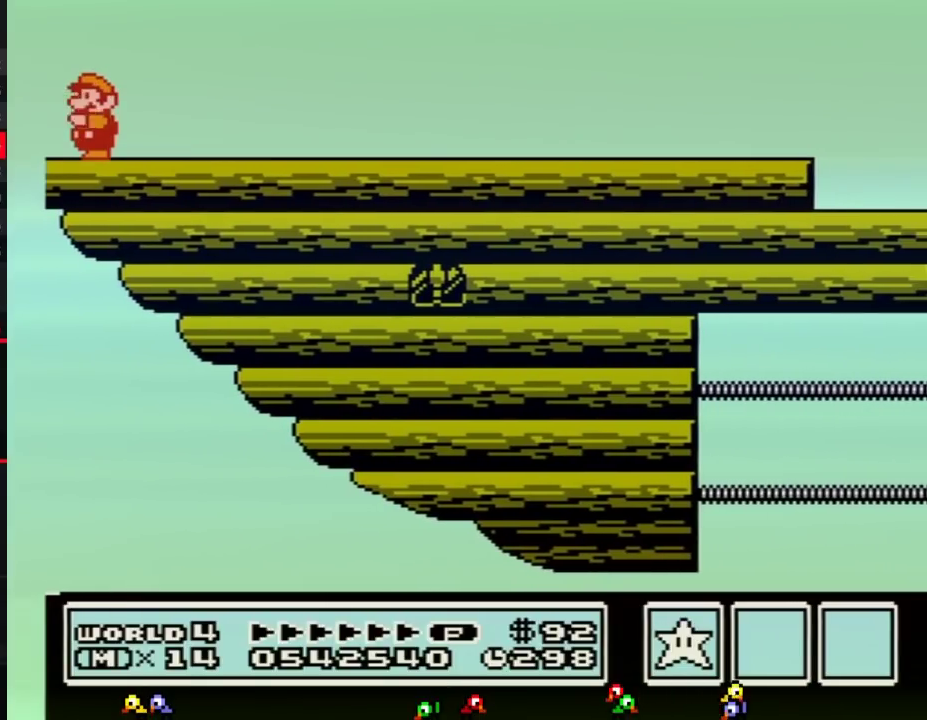
{"buttons": ["B", "DPAD_RIGHT"], "events": [[33, "B", "up"], [100, "B", "down"], [150, "B", "up"], [233, "B", "down"], [417, "DPAD_RIGHT", "down"]]}
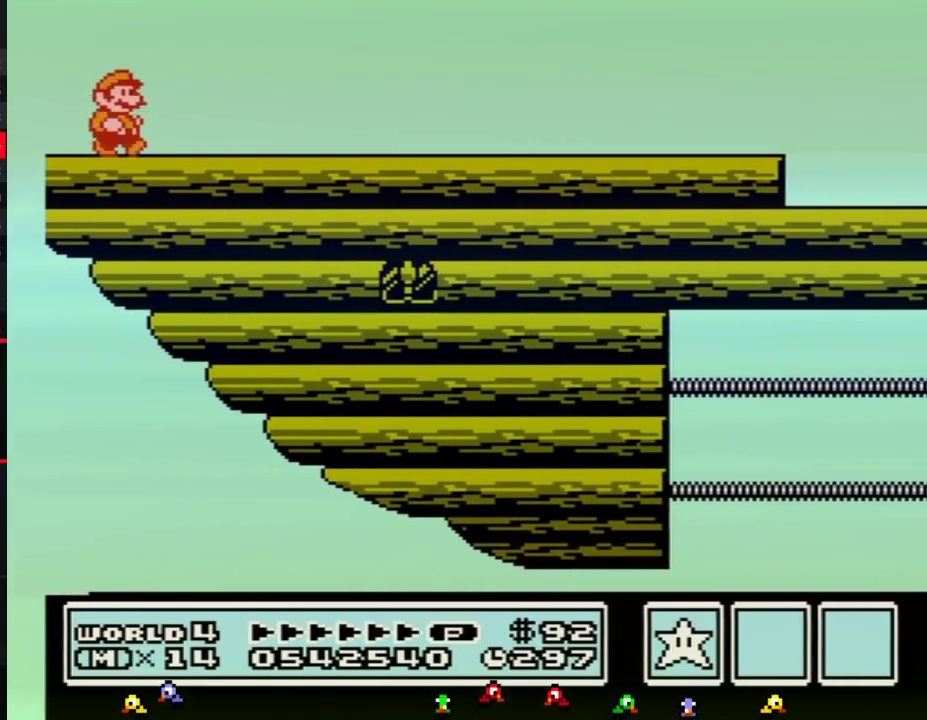
{"buttons": ["B", "DPAD_RIGHT"], "events": [[100, "A", "down"], [283, "A", "up"]]}
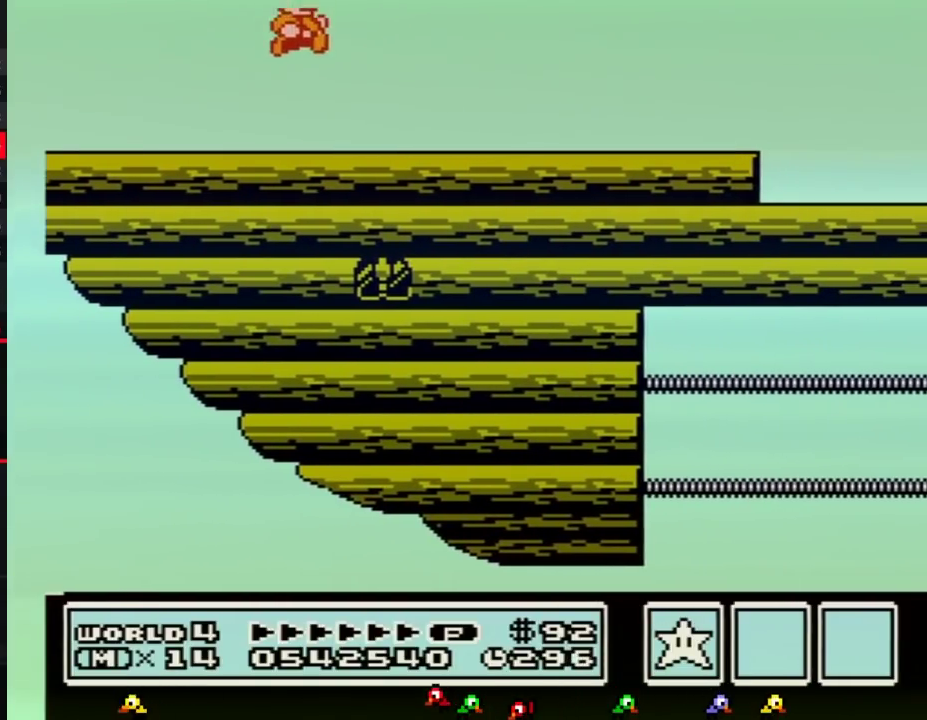
{"buttons": ["B", "DPAD_RIGHT"]}
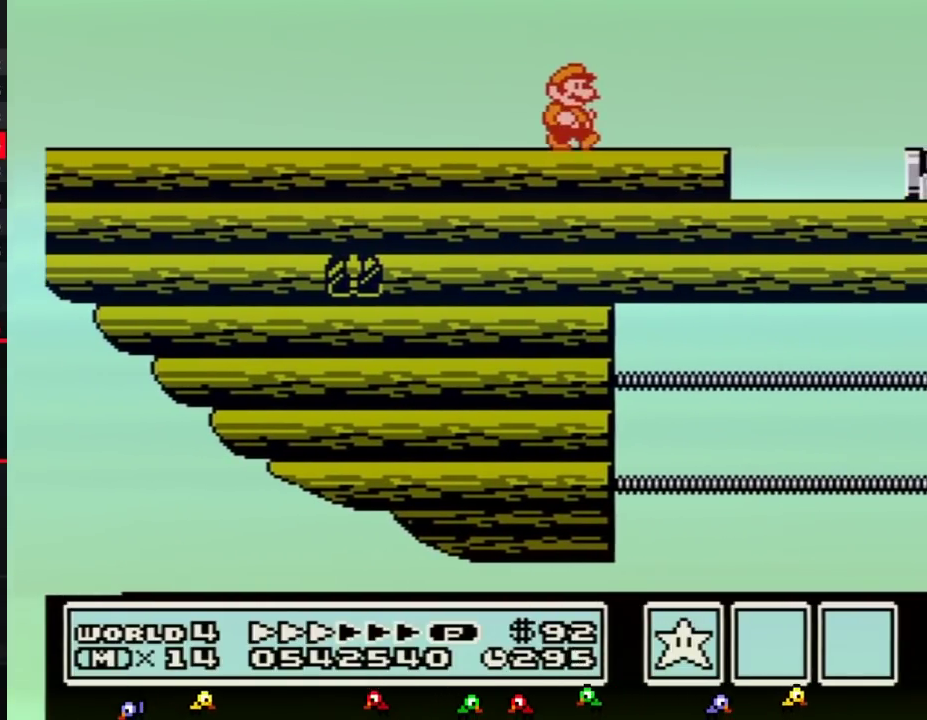
{"buttons": ["B", "DPAD_RIGHT"]}
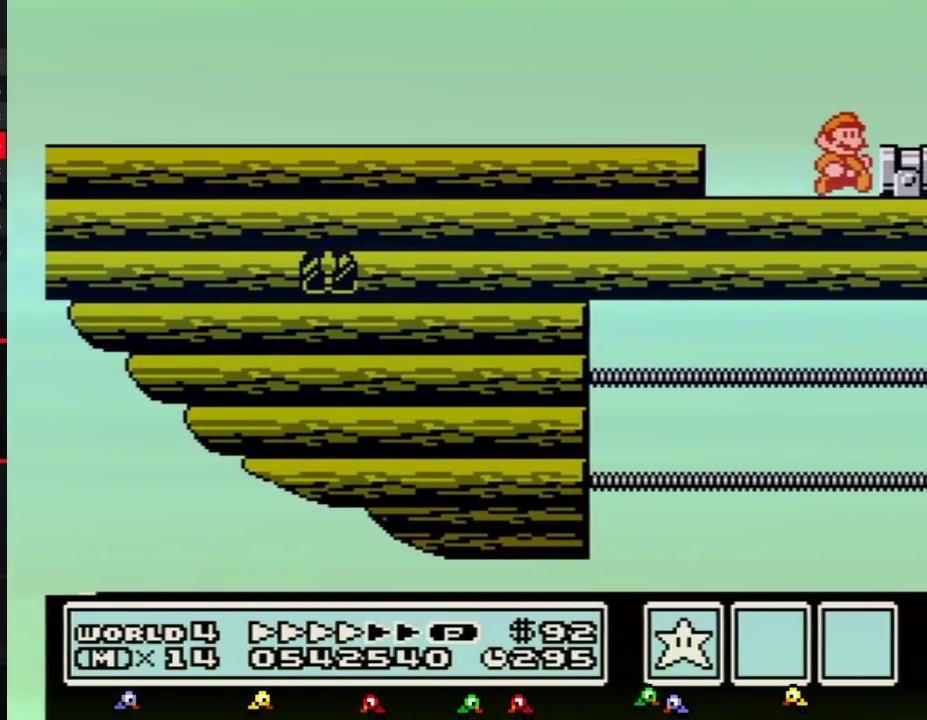
{"buttons": [], "events": [[133, "DPAD_RIGHT", "up"], [217, "A", "down"], [217, "DPAD_RIGHT", "down"], [283, "A", "up"], [350, "B", "up"], [500, "DPAD_RIGHT", "up"]]}
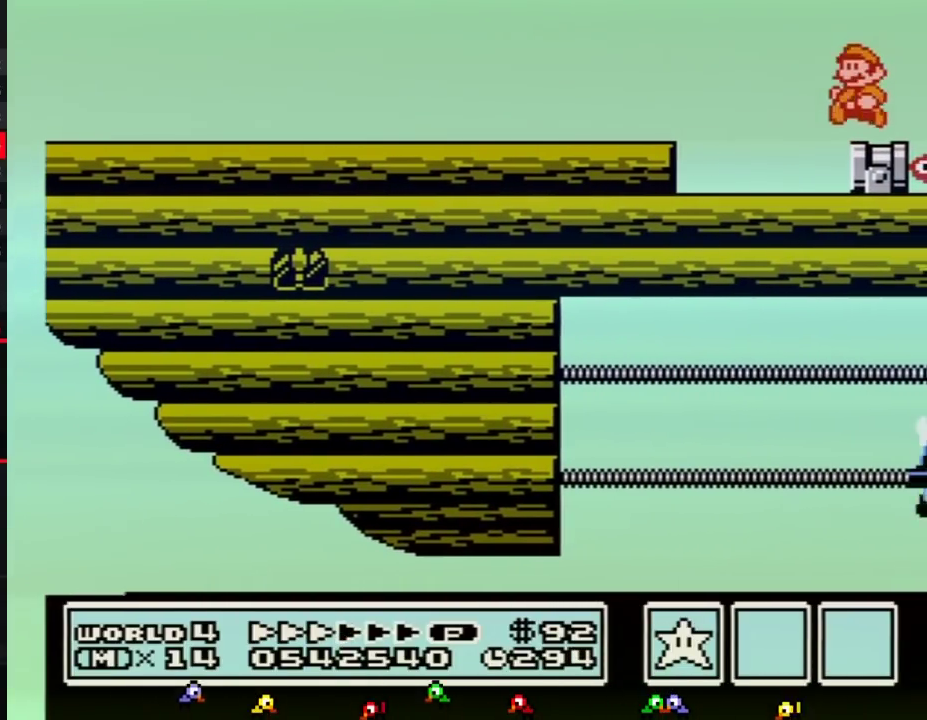
{"buttons": [], "events": [[67, "DPAD_LEFT", "down"], [167, "DPAD_LEFT", "up"]]}
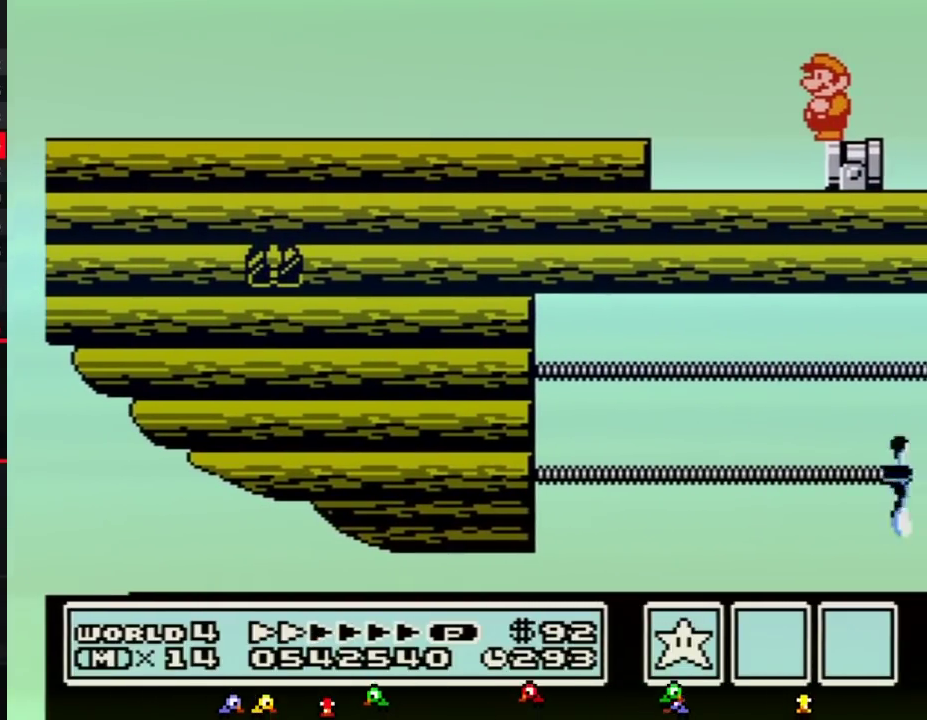
{"buttons": []}
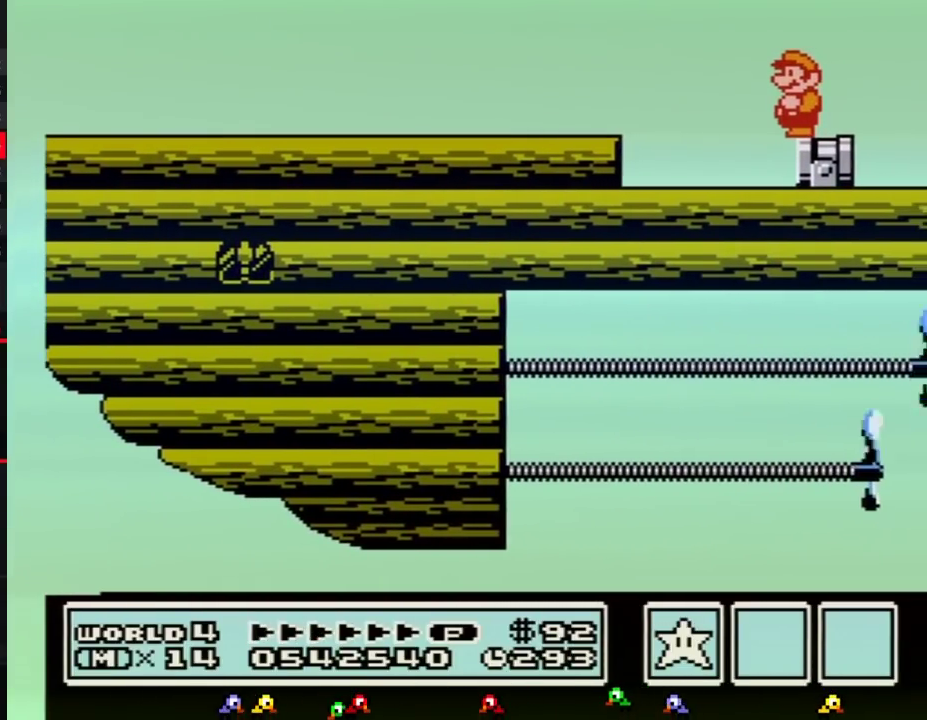
{"buttons": ["DPAD_RIGHT"], "events": [[433, "DPAD_RIGHT", "down"]]}
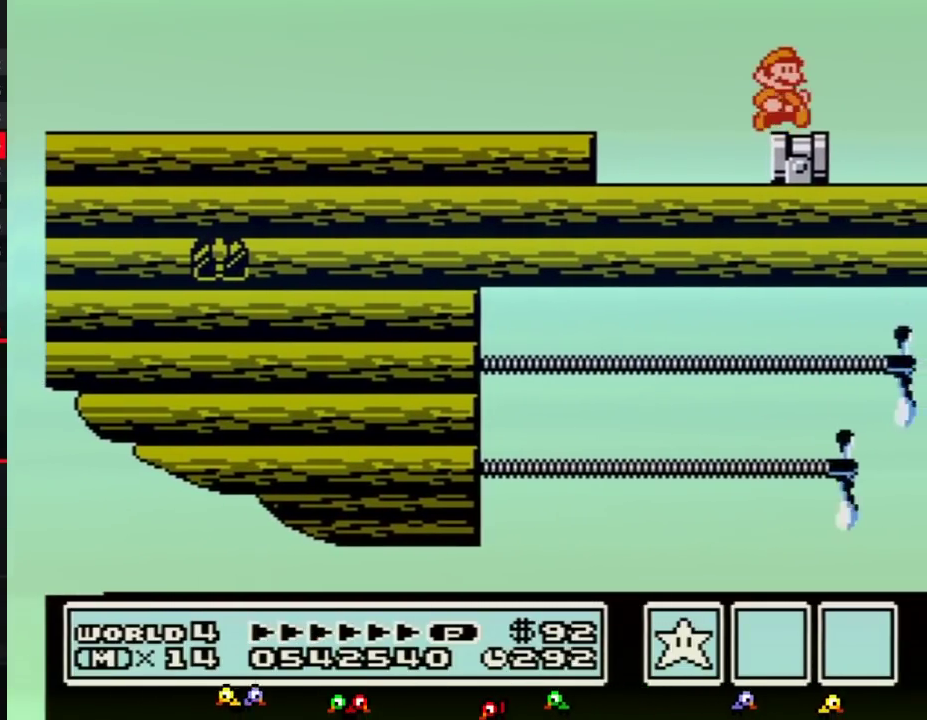
{"buttons": [], "events": [[33, "DPAD_RIGHT", "up"], [467, "B", "down"], [500, "B", "up"]]}
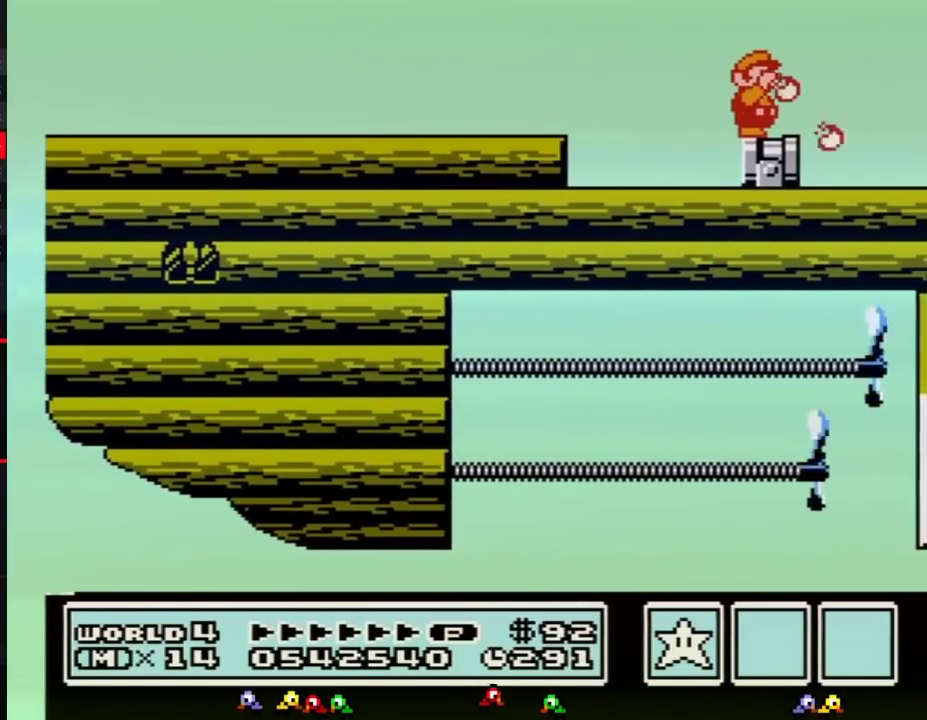
{"buttons": [], "events": [[33, "B", "down"], [150, "B", "up"]]}
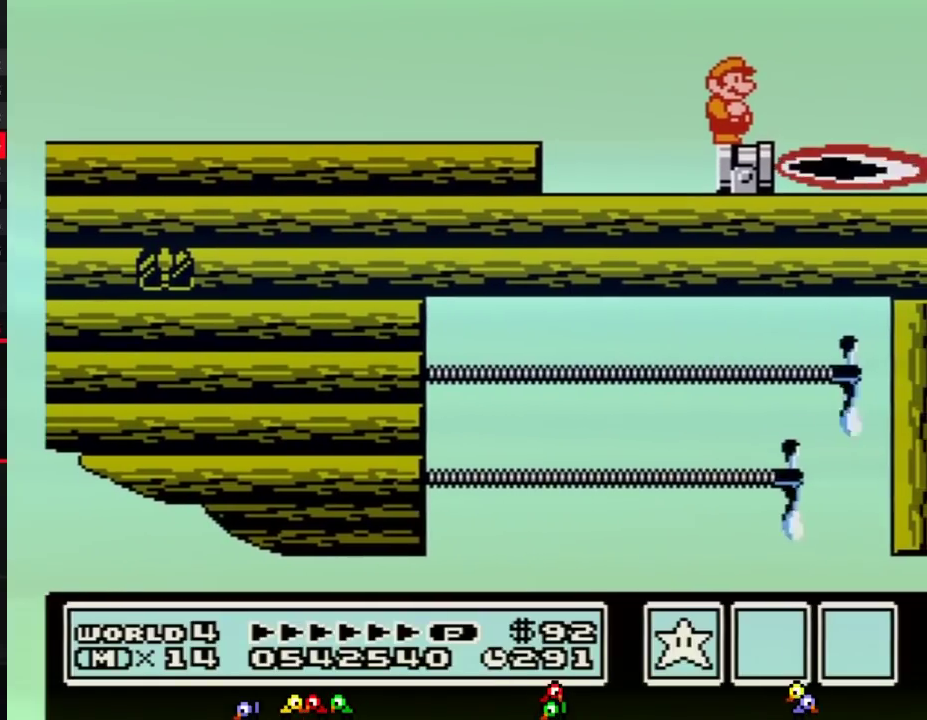
{"buttons": []}
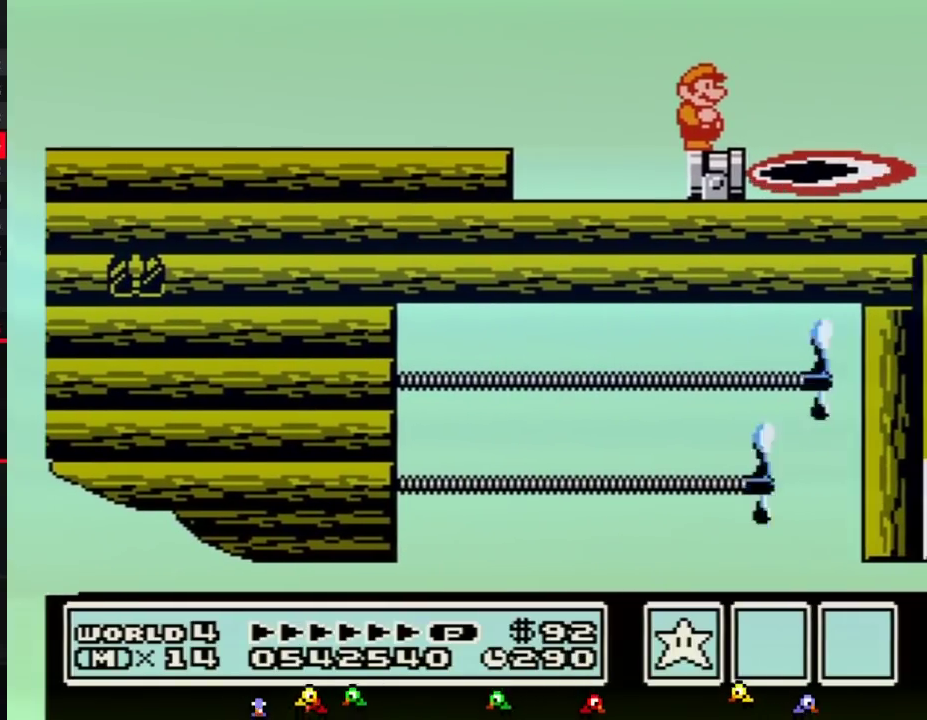
{"buttons": []}
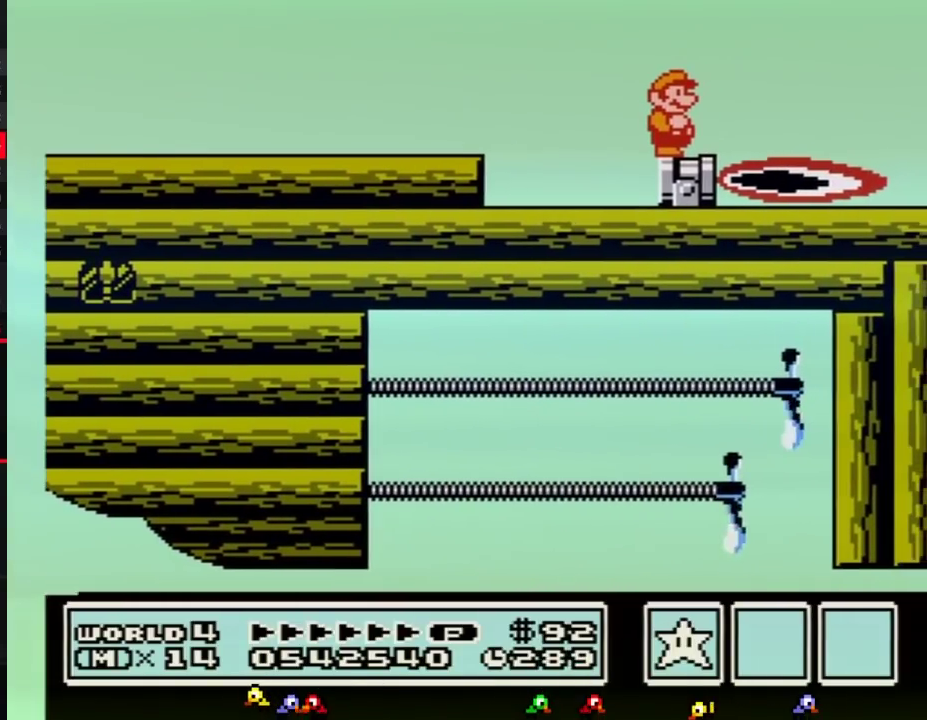
{"buttons": []}
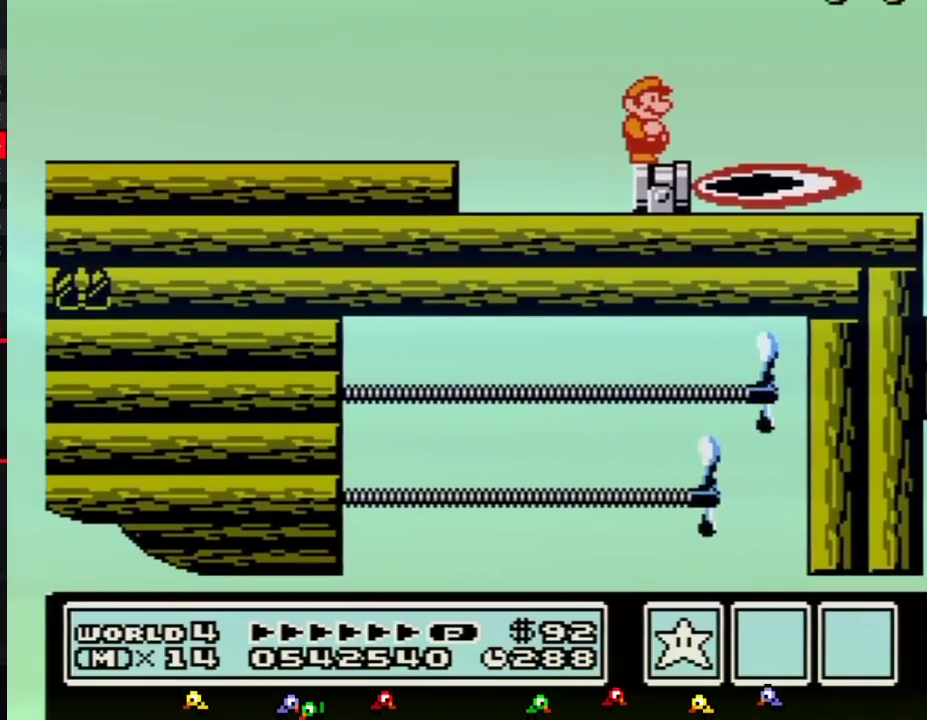
{"buttons": []}
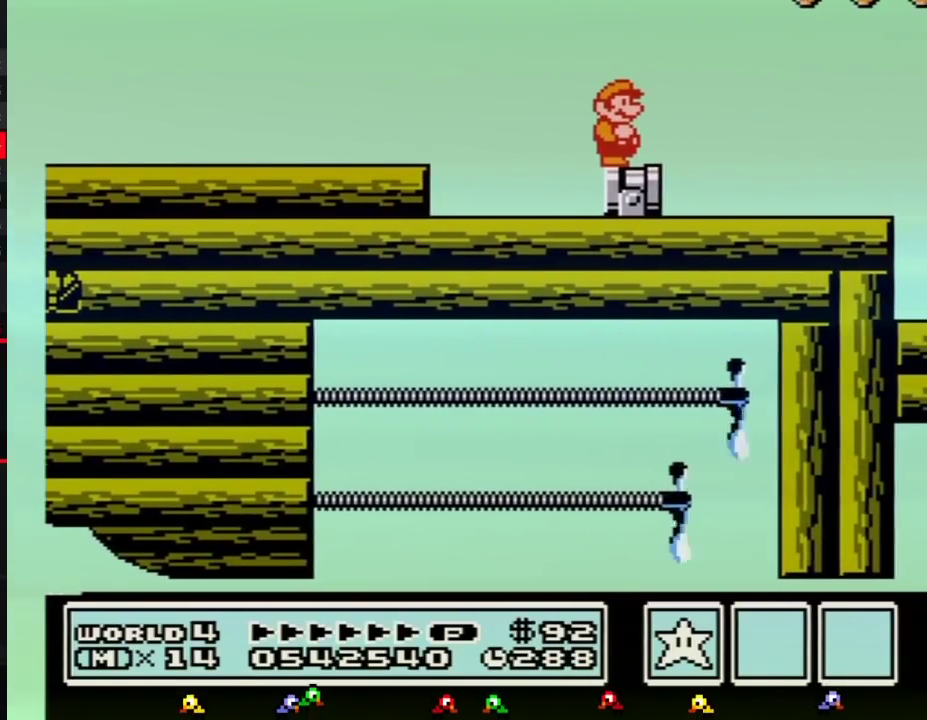
{"buttons": []}
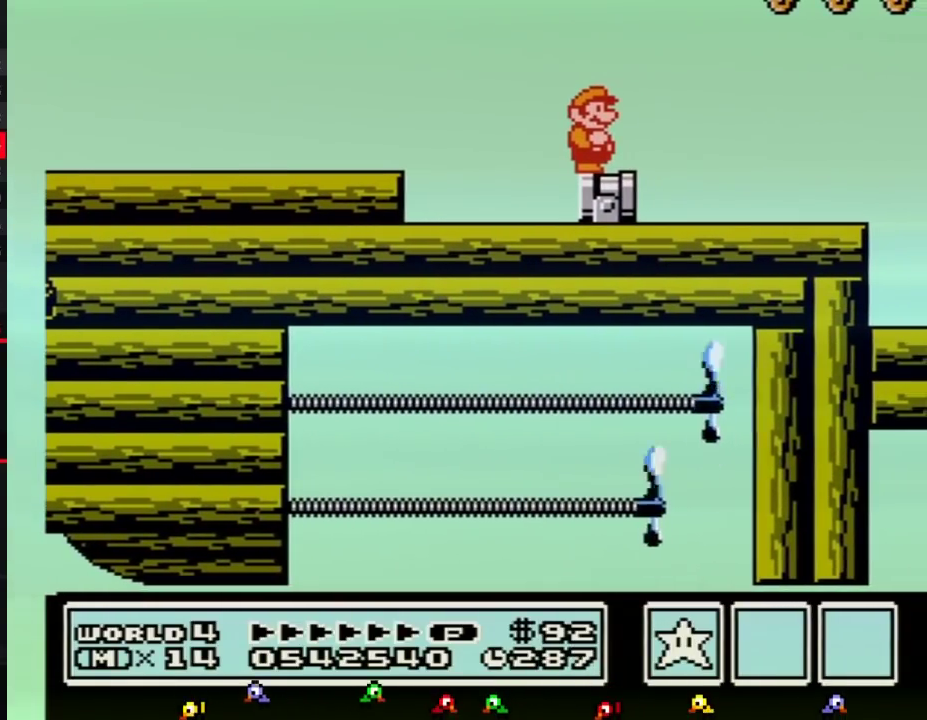
{"buttons": []}
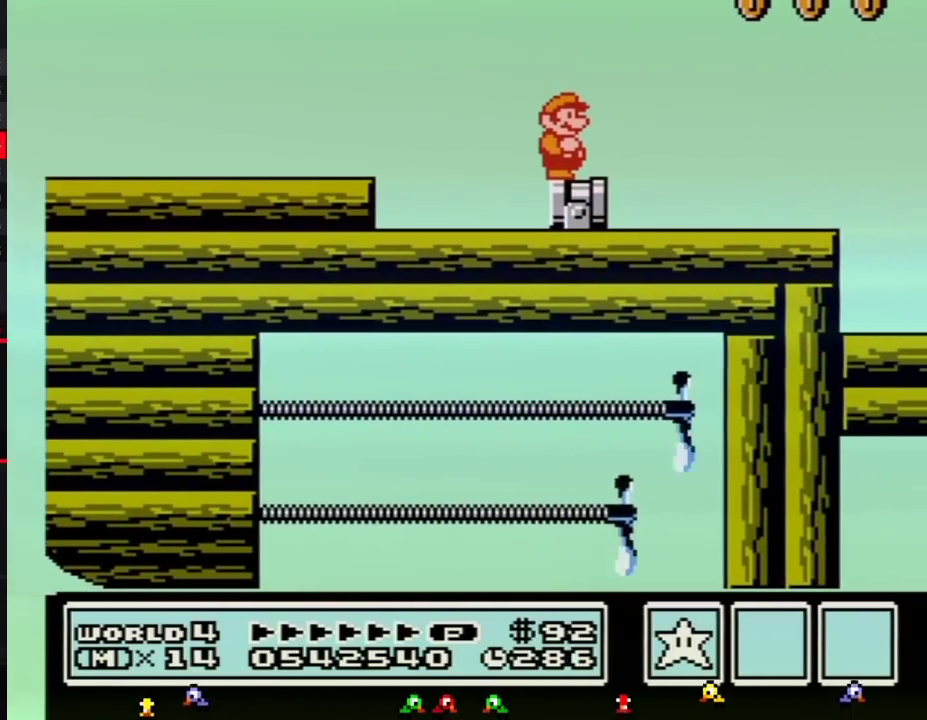
{"buttons": ["B"], "events": [[167, "B", "down"], [217, "B", "up"], [250, "B", "down"], [350, "B", "up"], [483, "B", "down"]]}